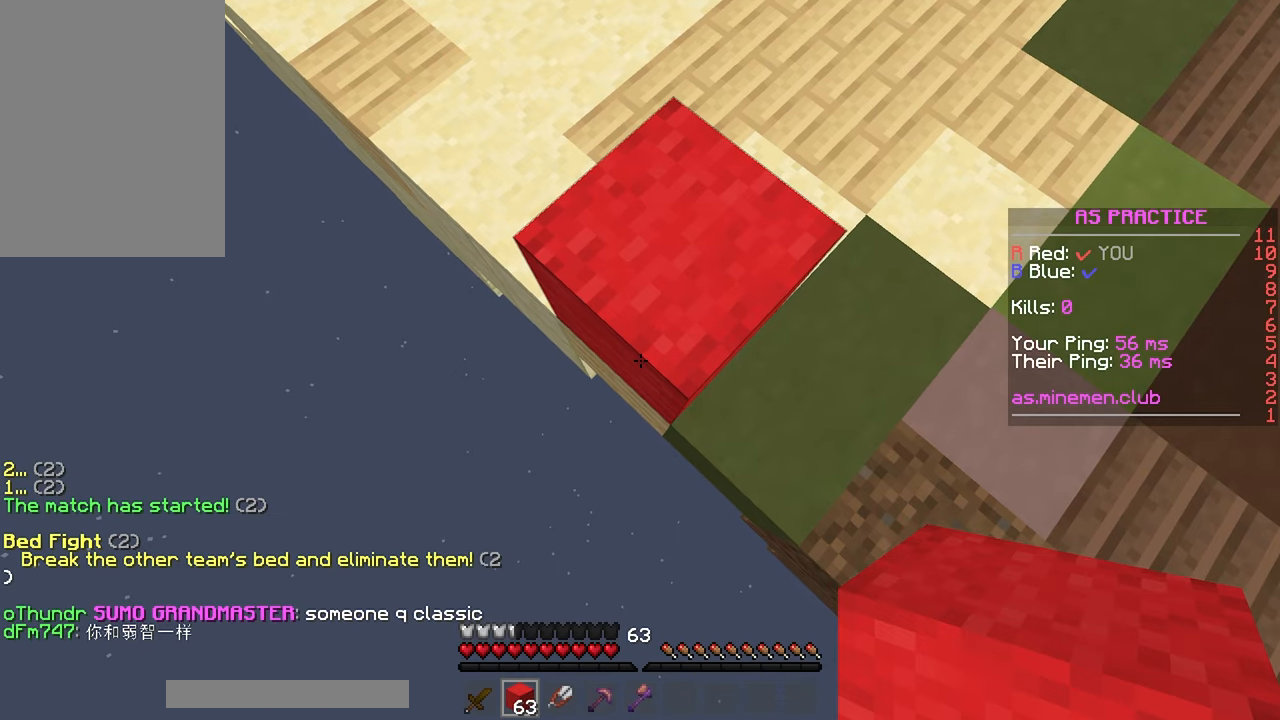
Gameplay with keyboard and mouse; each line is a JSON object with the keys and mouse buttons held at the frame after it. "events" lists presses ("down") and releases ("up") of "down", "left", "right", "space", "up", "mouse_left" and "mouse_right" between this image and that frame as [ms after this image, input, new state], when the widget could be followed in between. "mouse_left", "mouse_right" = the "left", "right" buttons of the "mouse" list. No other keys are recorded. Fast repeated clicks can show as one long hold. Mouse movement is not recorded.
{"keys": ["down", "left"], "mouse": ["right"], "events": [[483, "mouse_right", "down"]]}
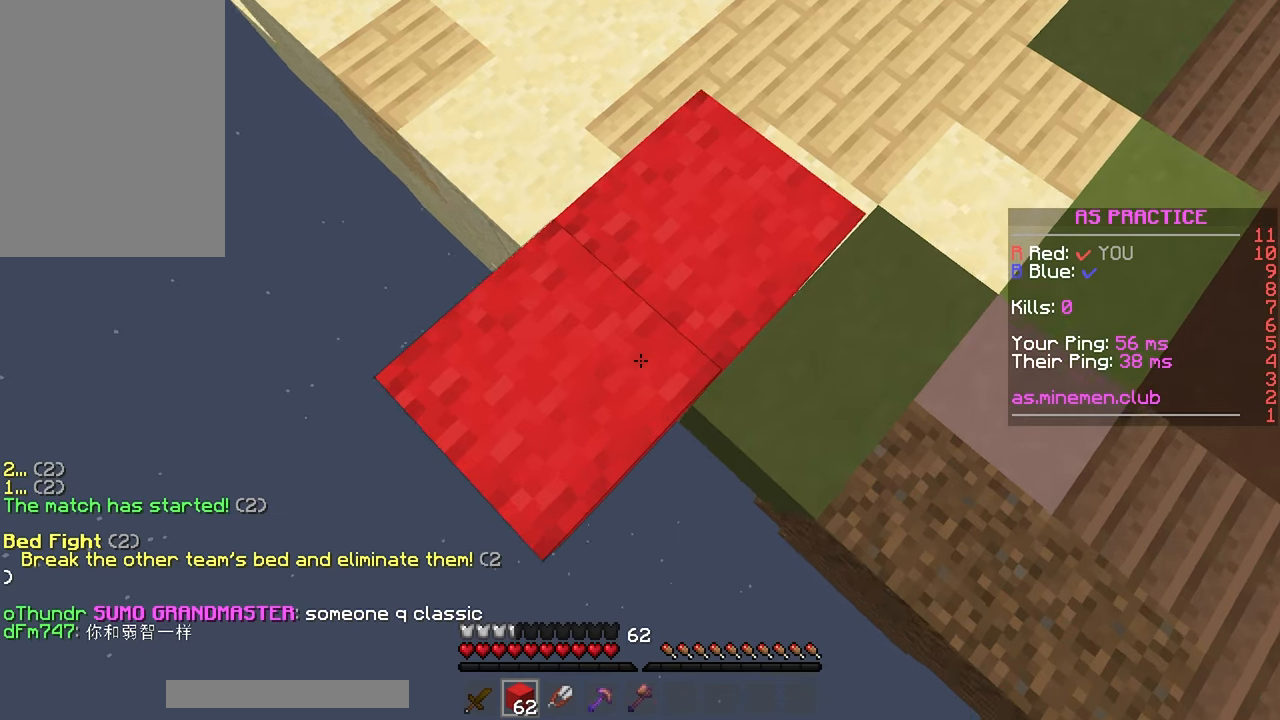
{"keys": ["down", "left"], "mouse": ["right"], "events": [[50, "mouse_right", "up"], [183, "mouse_right", "down"], [267, "mouse_right", "up"], [400, "mouse_right", "down"]]}
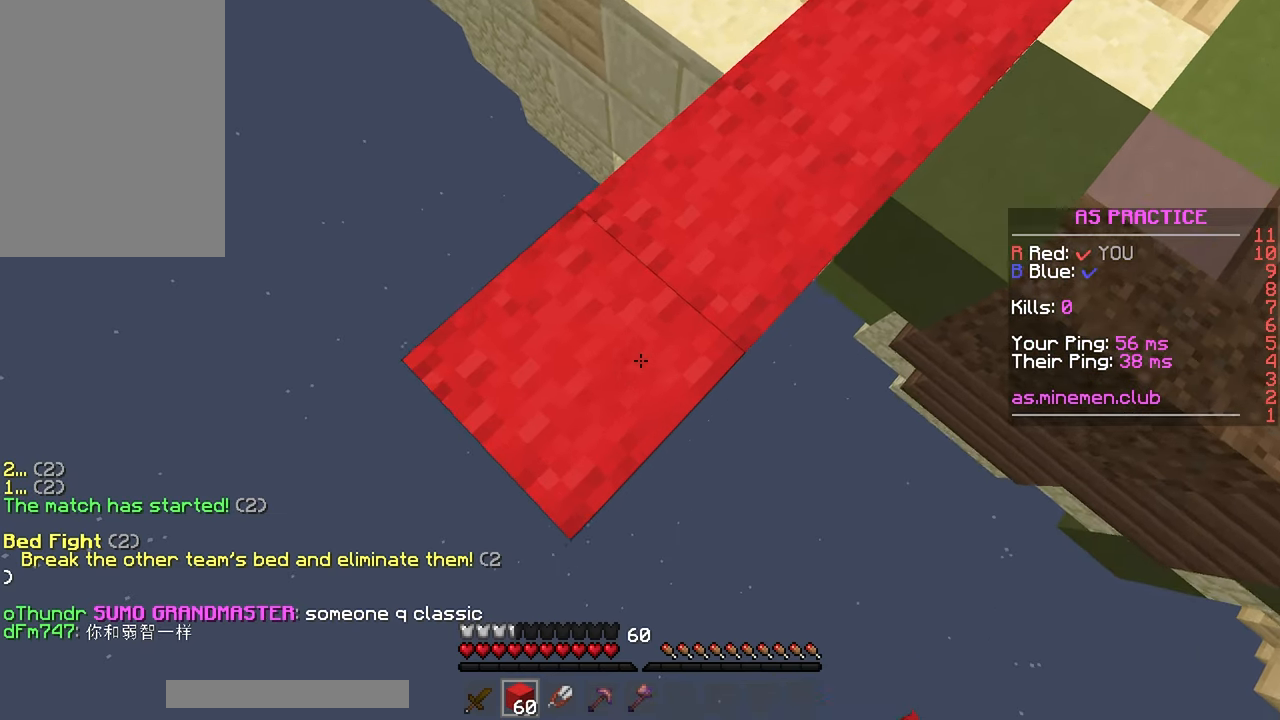
{"keys": ["down", "left"], "mouse": [], "events": [[17, "mouse_right", "up"], [150, "mouse_right", "down"], [250, "mouse_right", "up"], [383, "mouse_right", "down"], [483, "mouse_right", "up"]]}
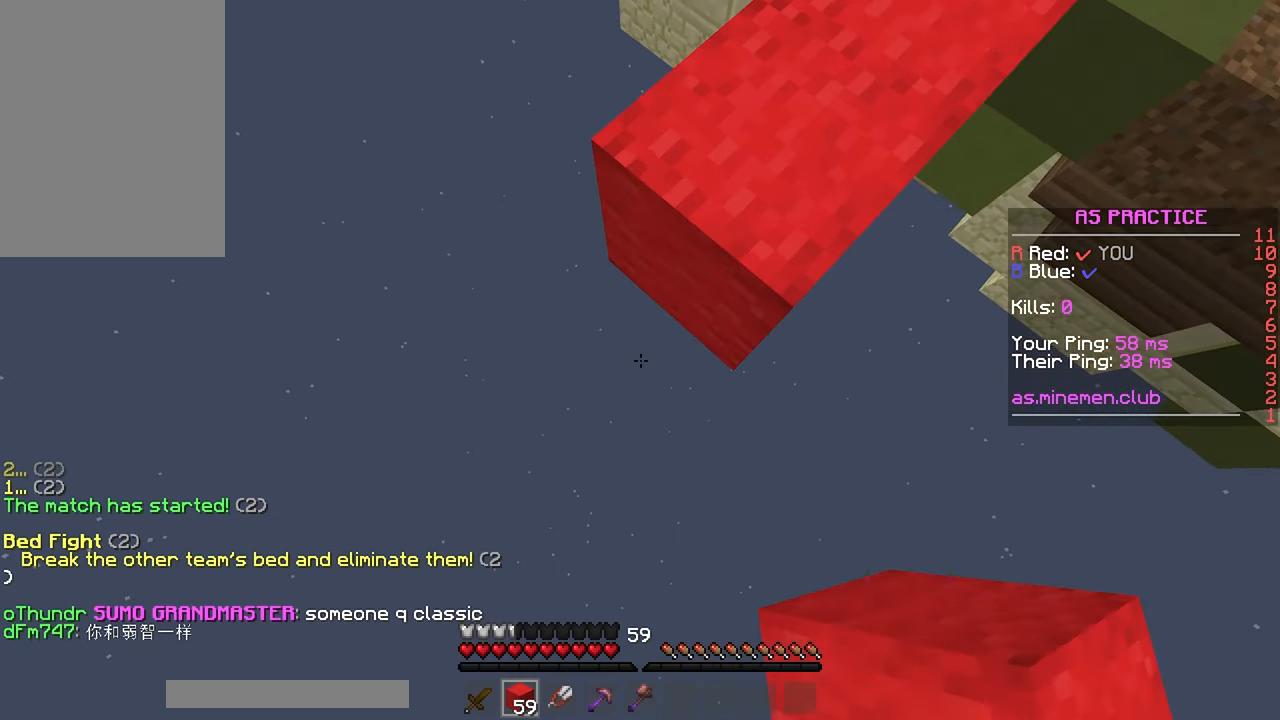
{"keys": [], "mouse": [], "events": [[133, "mouse_right", "down"], [217, "mouse_right", "up"], [267, "down", "up"], [350, "left", "up"]]}
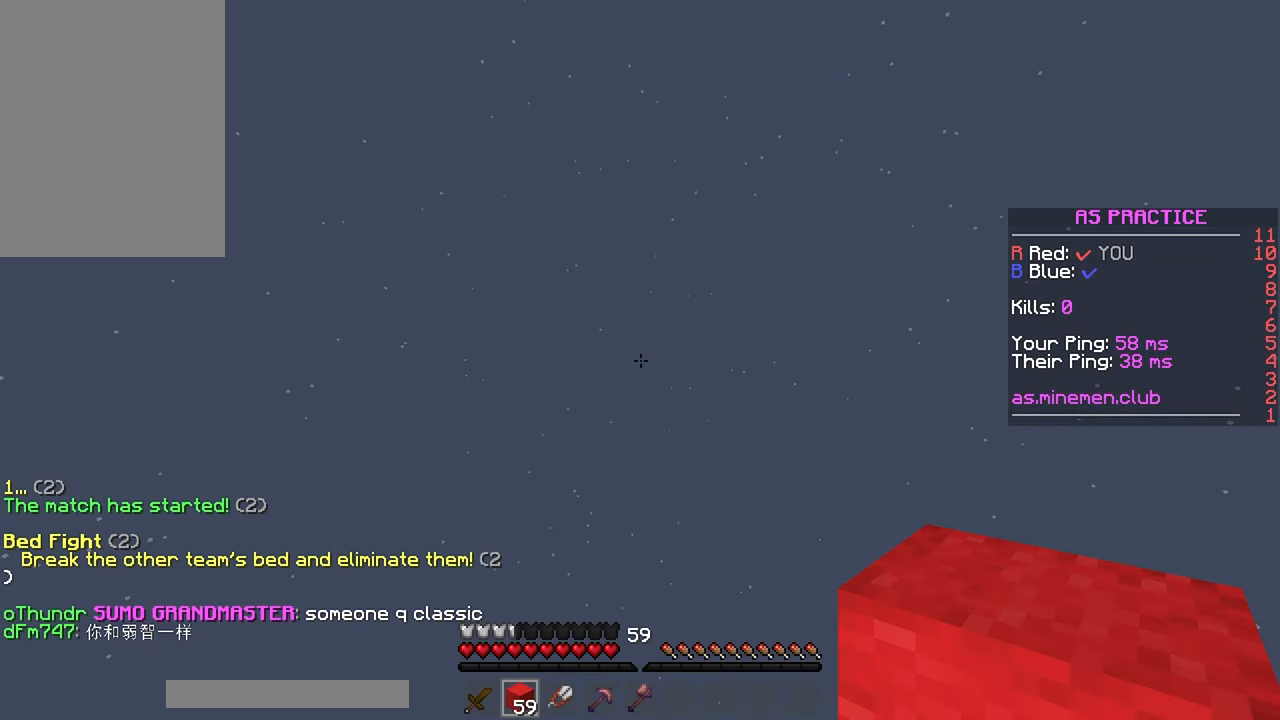
{"keys": ["down"], "mouse": ["right"], "events": [[117, "down", "down"], [133, "left", "down"], [267, "mouse_right", "down"], [283, "left", "up"], [350, "mouse_right", "up"], [367, "left", "down"], [467, "left", "up"], [500, "mouse_right", "down"]]}
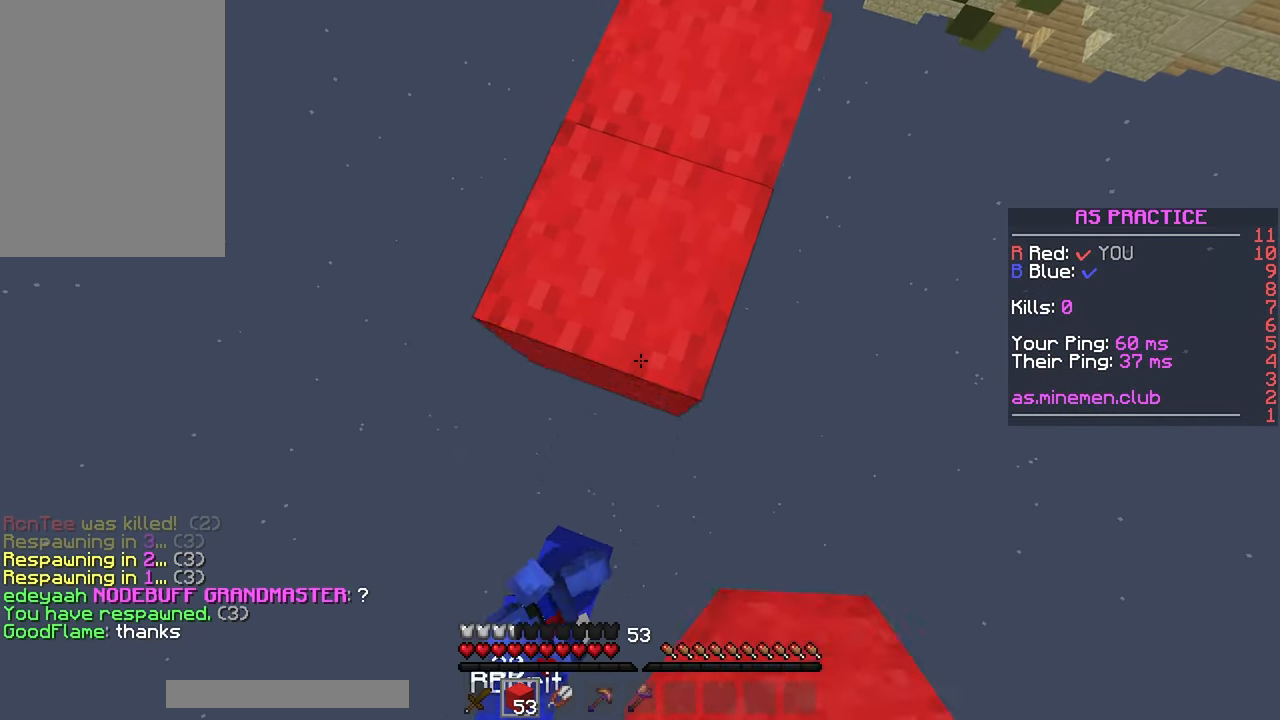
{"keys": ["down", "left"], "mouse": ["right"], "events": [[50, "left", "down"], [100, "mouse_right", "up"], [117, "left", "up"], [233, "left", "down"], [250, "mouse_right", "down"], [317, "left", "up"], [350, "mouse_right", "up"], [383, "left", "down"], [483, "mouse_right", "down"]]}
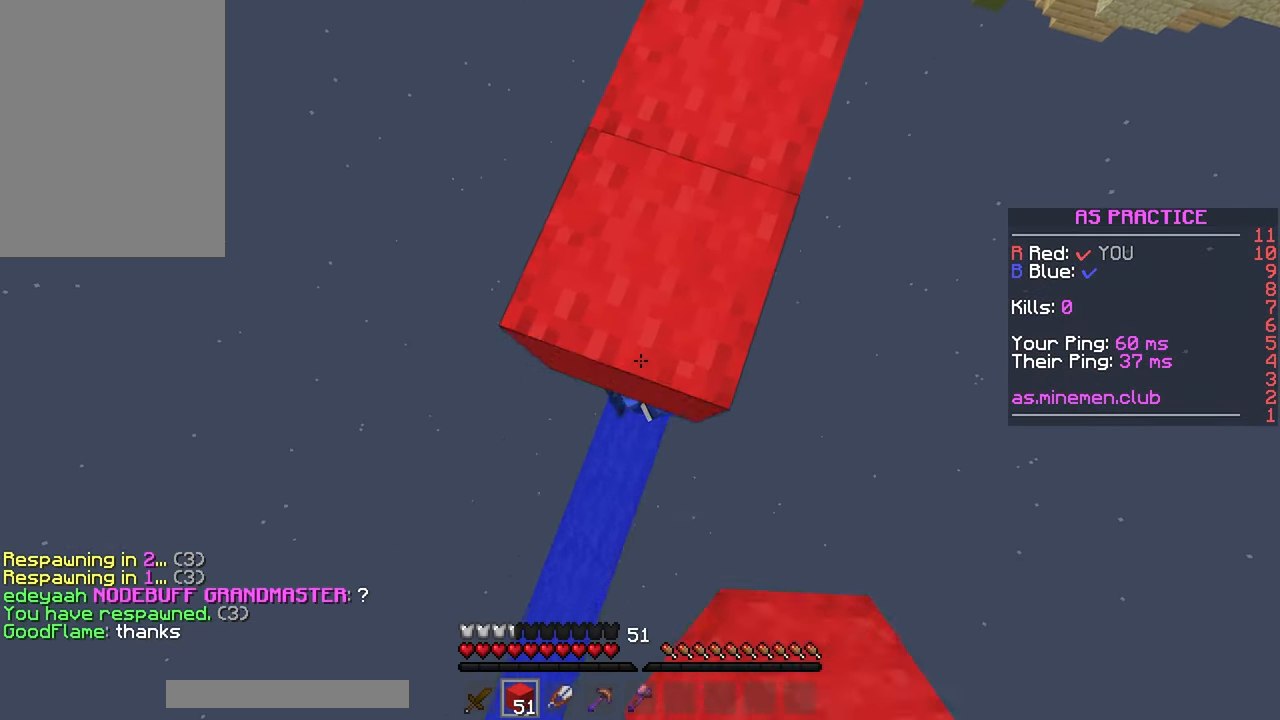
{"keys": [], "mouse": [], "events": [[83, "mouse_right", "up"], [150, "left", "up"], [183, "down", "up"], [233, "up", "down"], [483, "up", "up"]]}
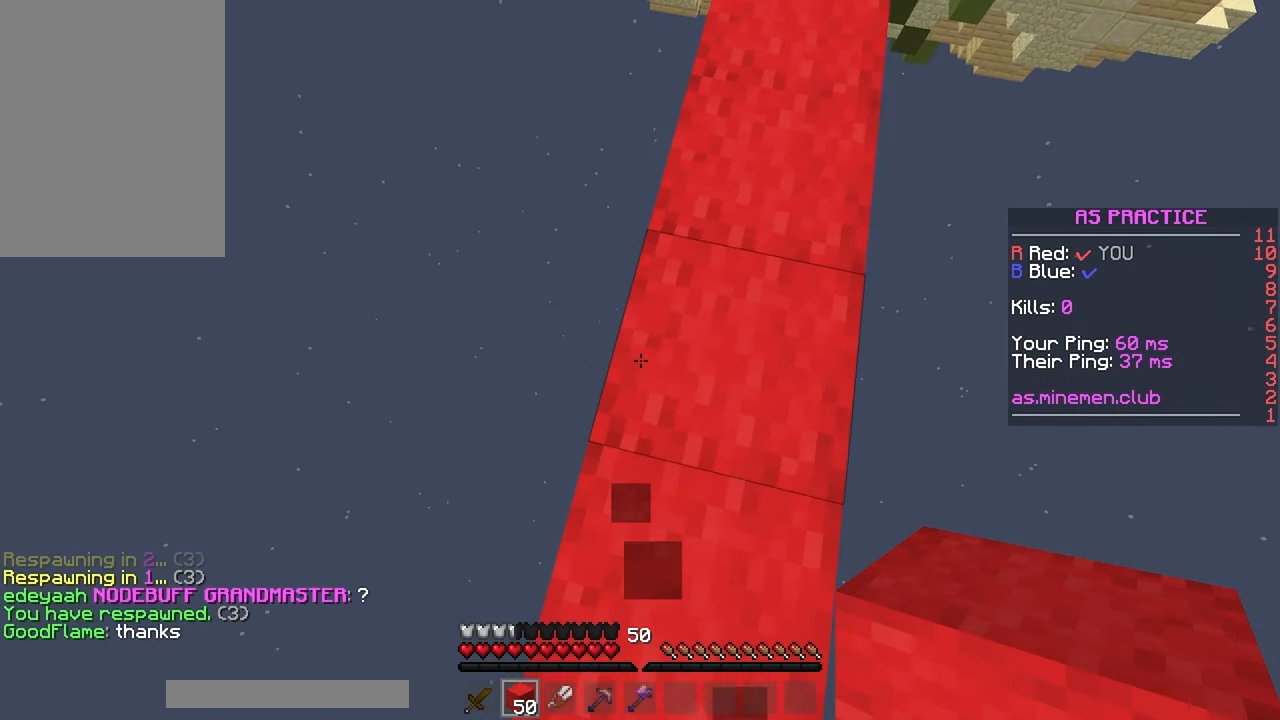
{"keys": ["down"], "mouse": [], "events": [[50, "down", "down"]]}
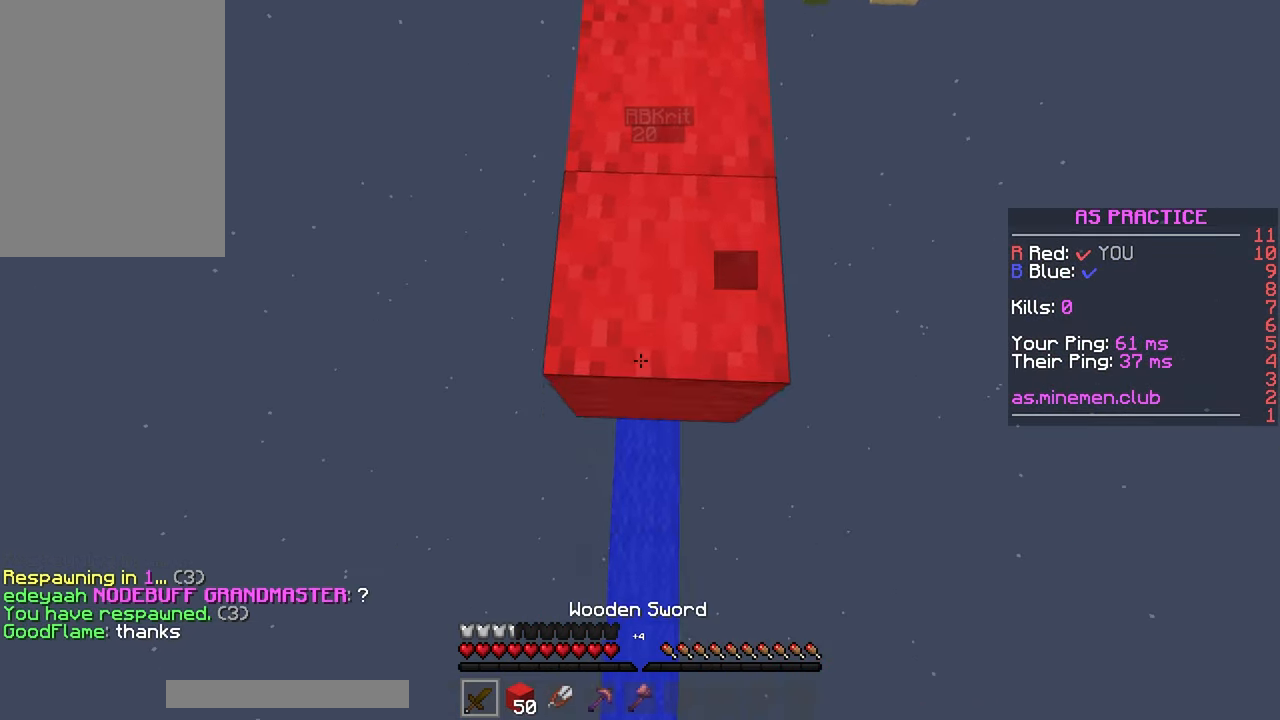
{"keys": ["up"], "mouse": [], "events": [[33, "down", "up"], [100, "up", "down"]]}
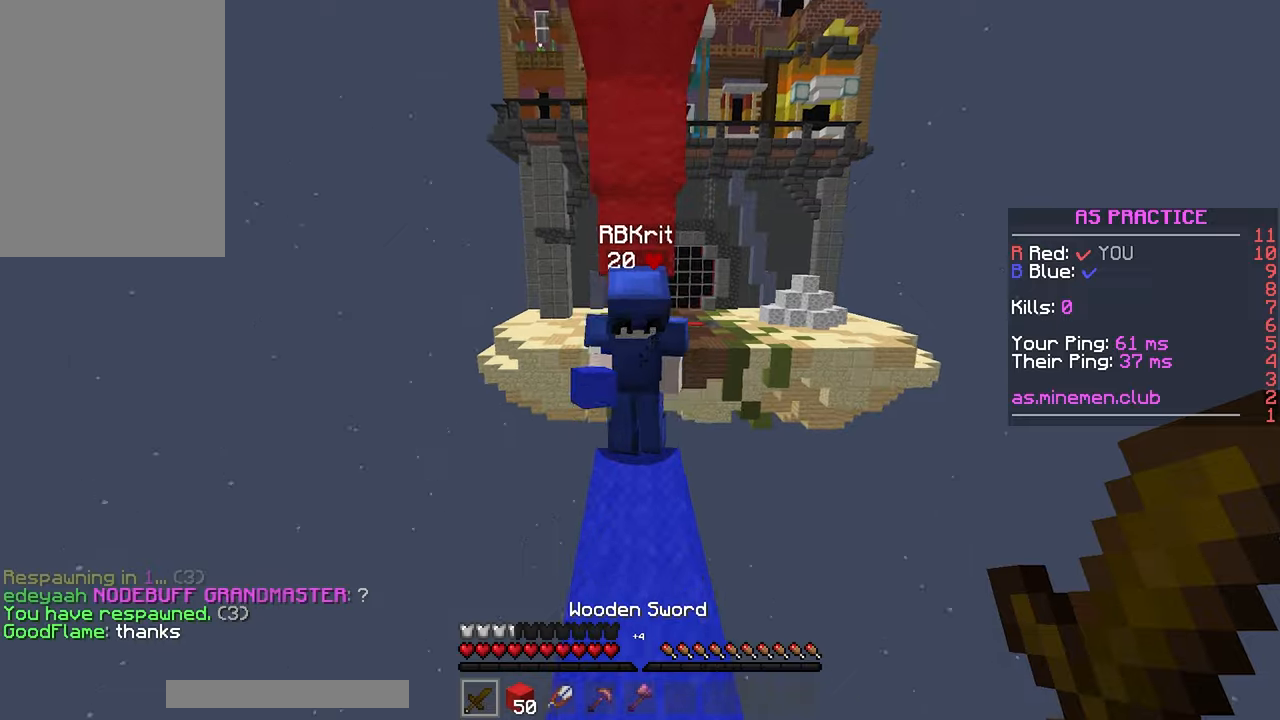
{"keys": ["down"], "mouse": ["left"], "events": [[100, "space", "down"], [217, "space", "up"], [334, "up", "up"], [384, "mouse_left", "down"], [417, "down", "down"]]}
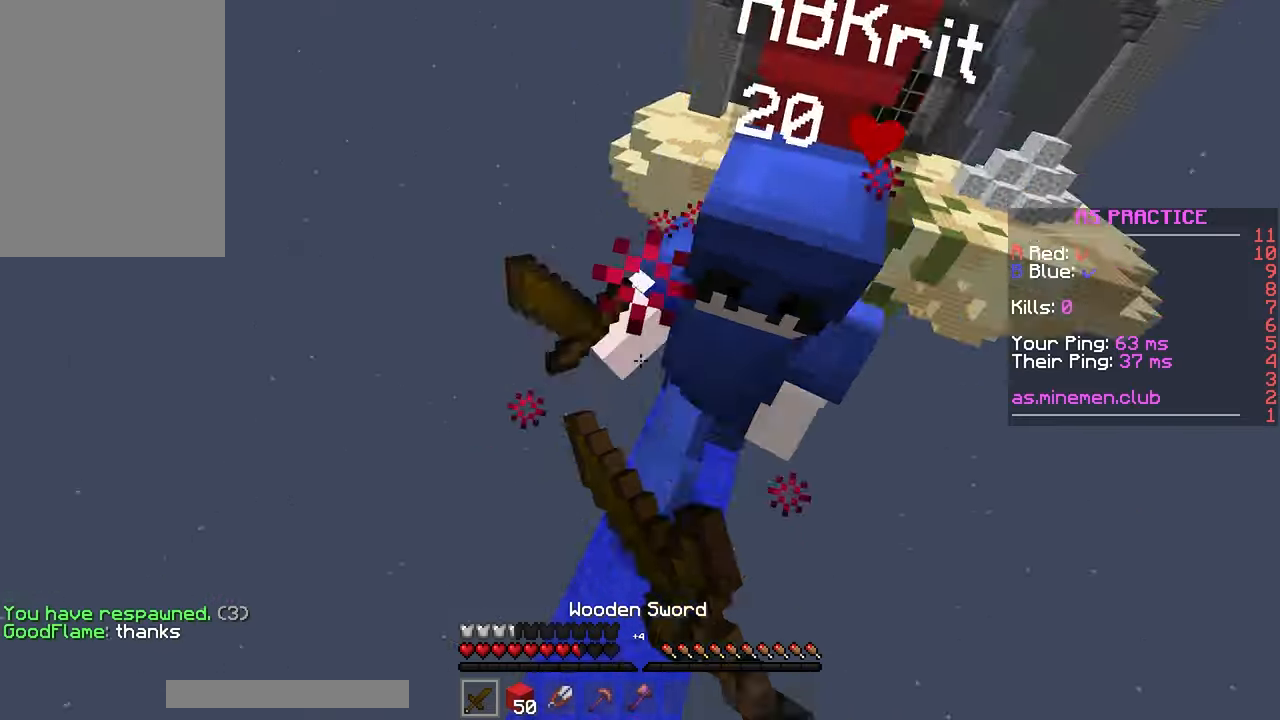
{"keys": ["up"], "mouse": ["right"], "events": [[234, "down", "up"], [300, "up", "down"], [334, "mouse_left", "up"], [484, "mouse_right", "down"]]}
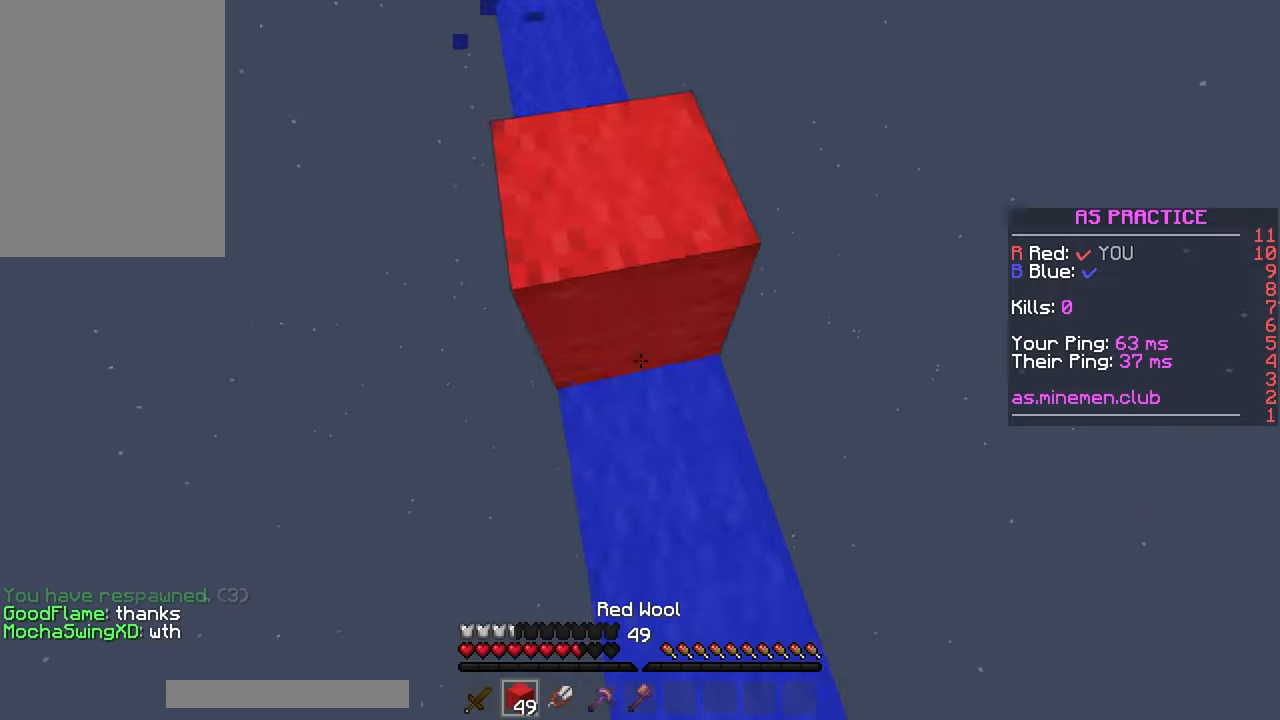
{"keys": [], "mouse": [], "events": [[17, "up", "up"], [84, "down", "down"], [134, "space", "down"], [250, "down", "up"], [284, "right", "down"], [367, "up", "down"], [384, "space", "up"], [417, "mouse_right", "up"], [450, "right", "up"], [500, "up", "up"]]}
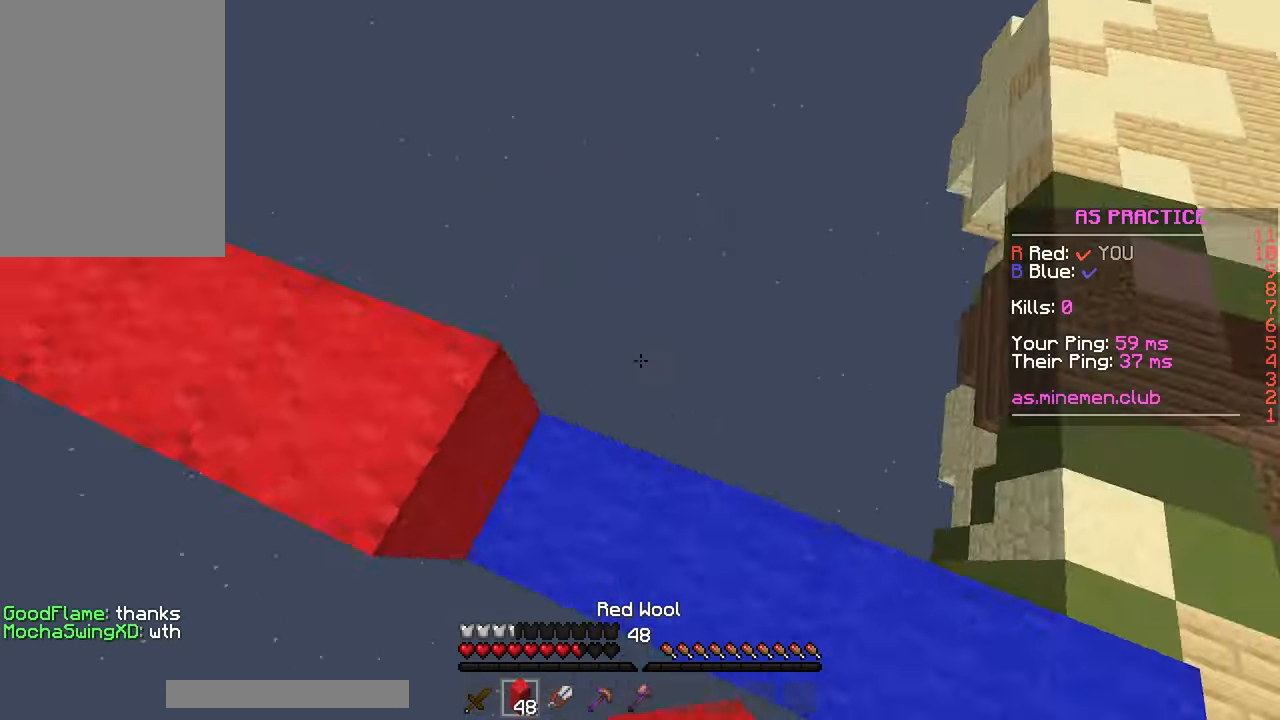
{"keys": ["up"], "mouse": [], "events": [[117, "up", "down"], [134, "mouse_left", "down"], [434, "mouse_left", "up"]]}
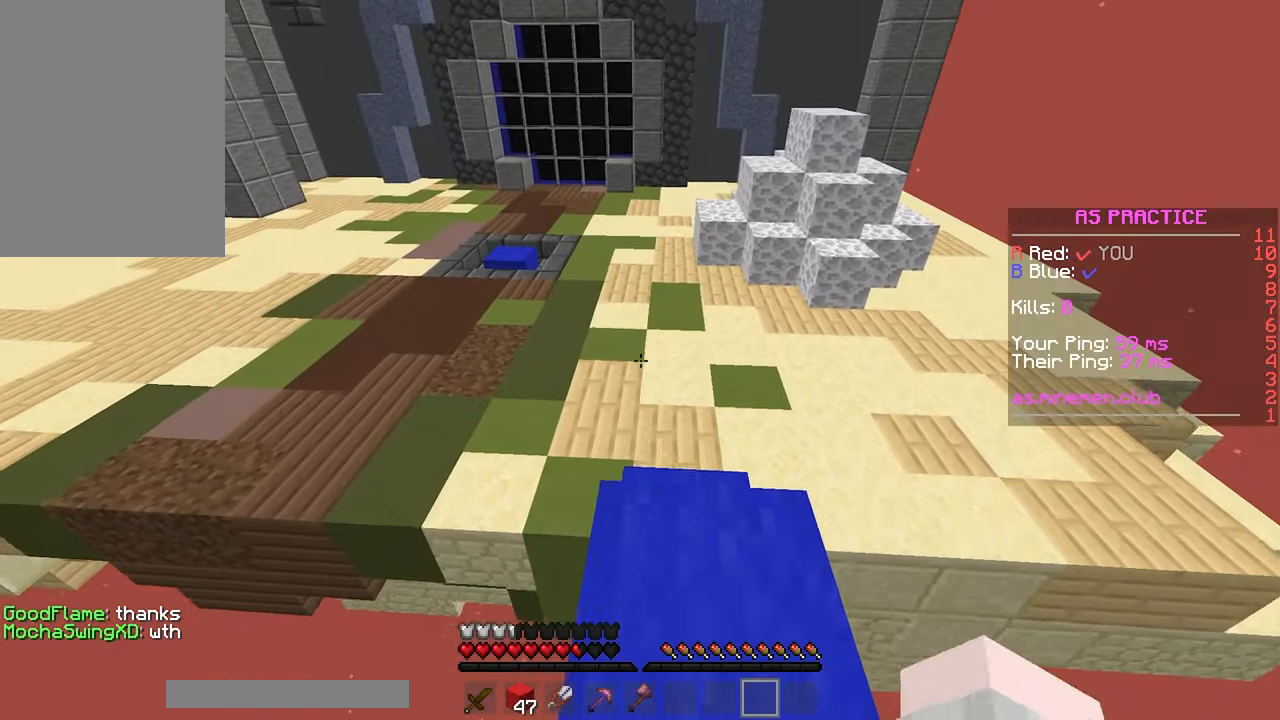
{"keys": ["up"], "mouse": [], "events": [[84, "space", "down"], [300, "space", "up"]]}
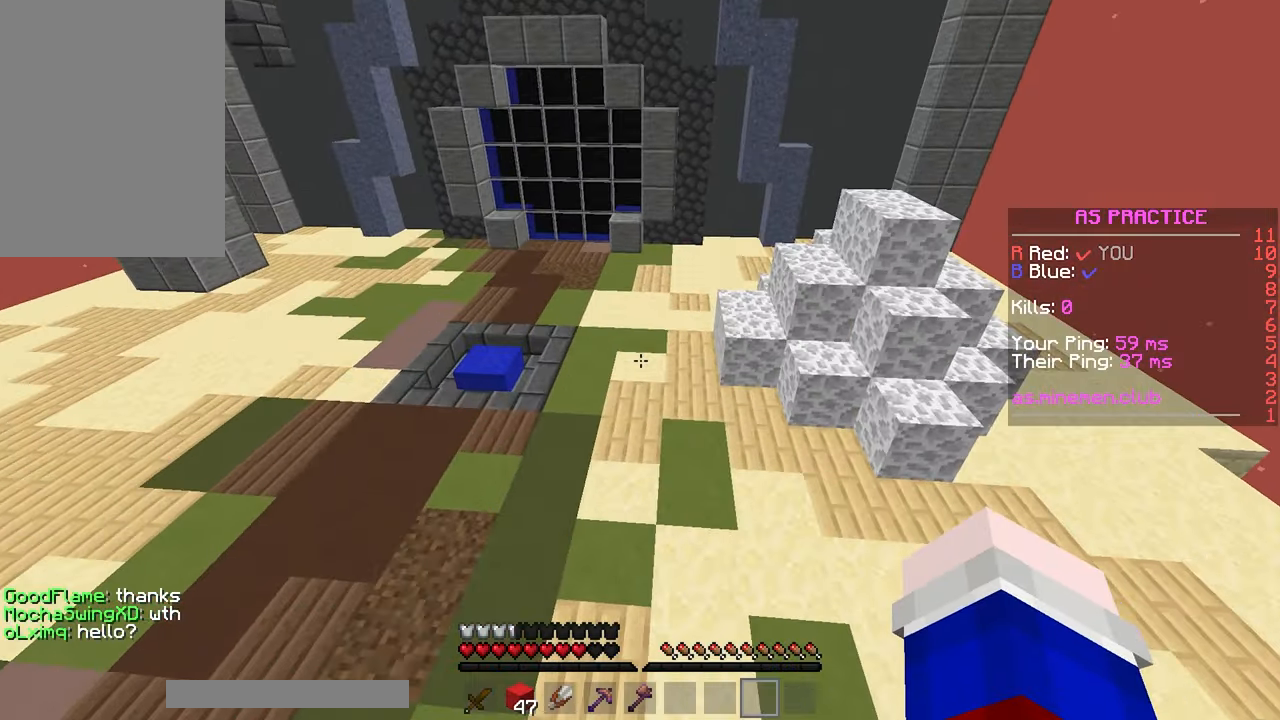
{"keys": ["space", "up"], "mouse": [], "events": [[300, "space", "down"]]}
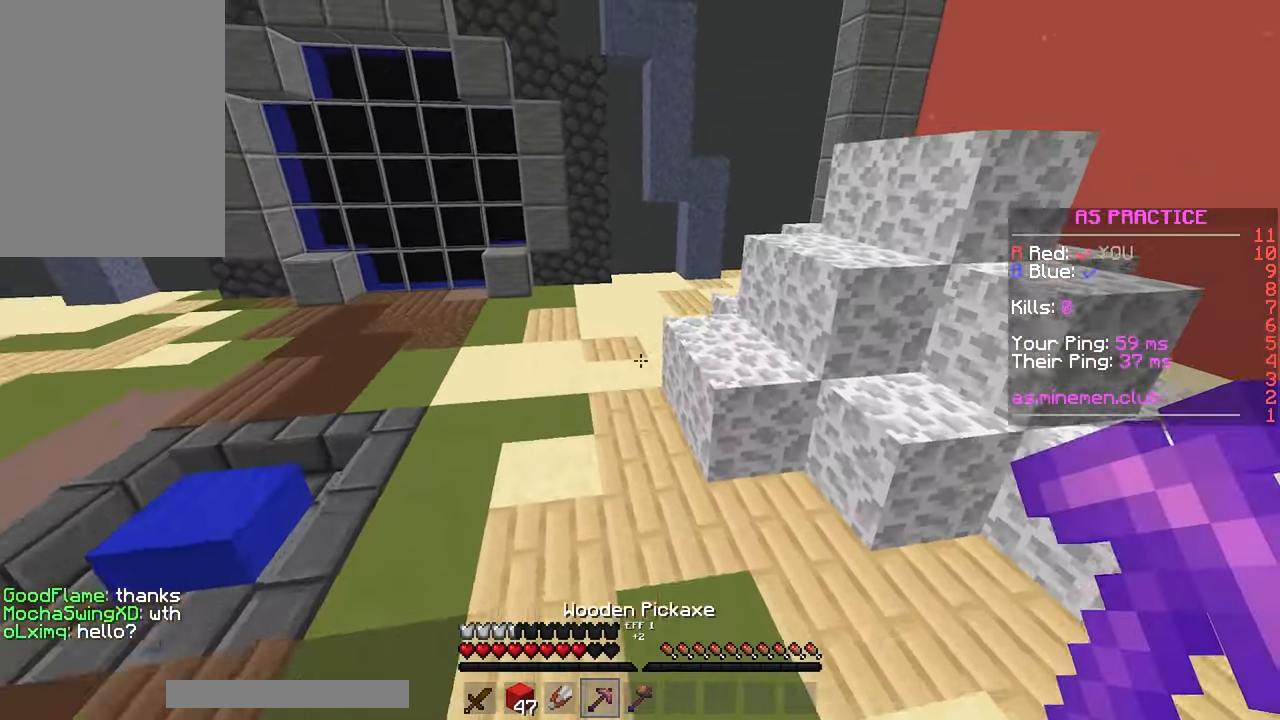
{"keys": ["left", "up"], "mouse": ["left"], "events": [[67, "space", "up"], [150, "left", "down"], [500, "mouse_left", "down"]]}
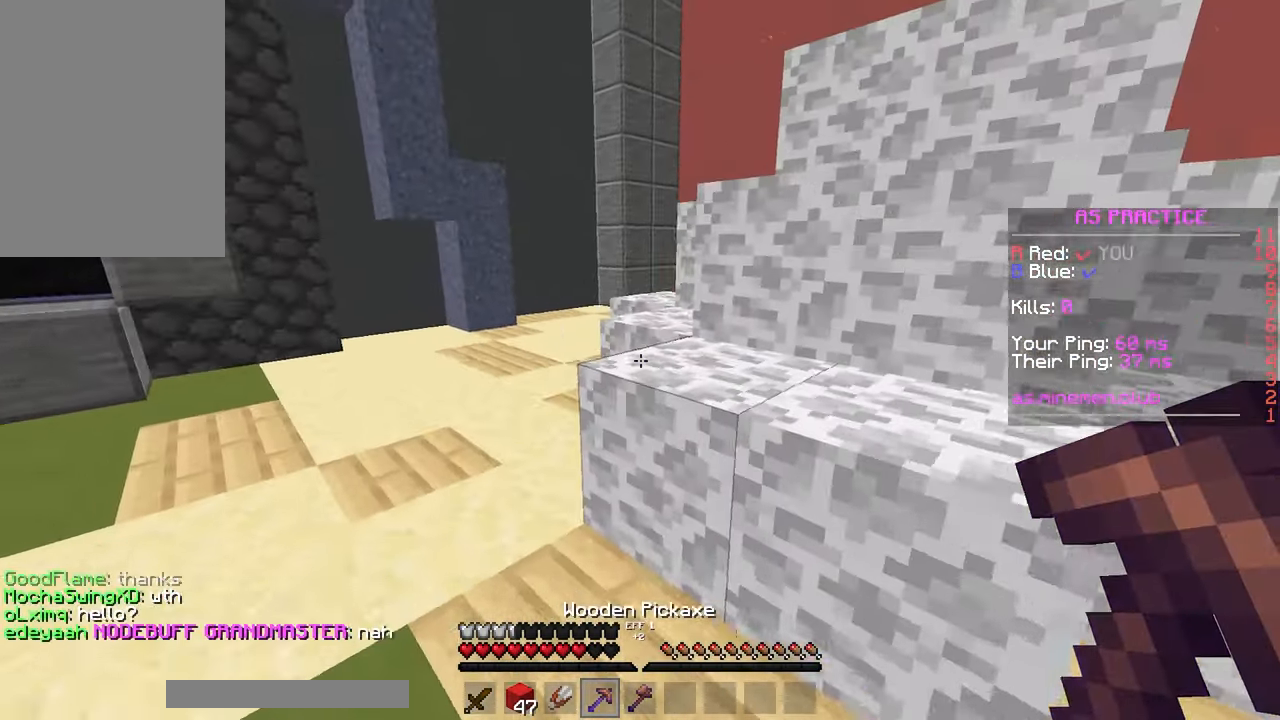
{"keys": ["left"], "mouse": ["left"], "events": [[467, "up", "up"]]}
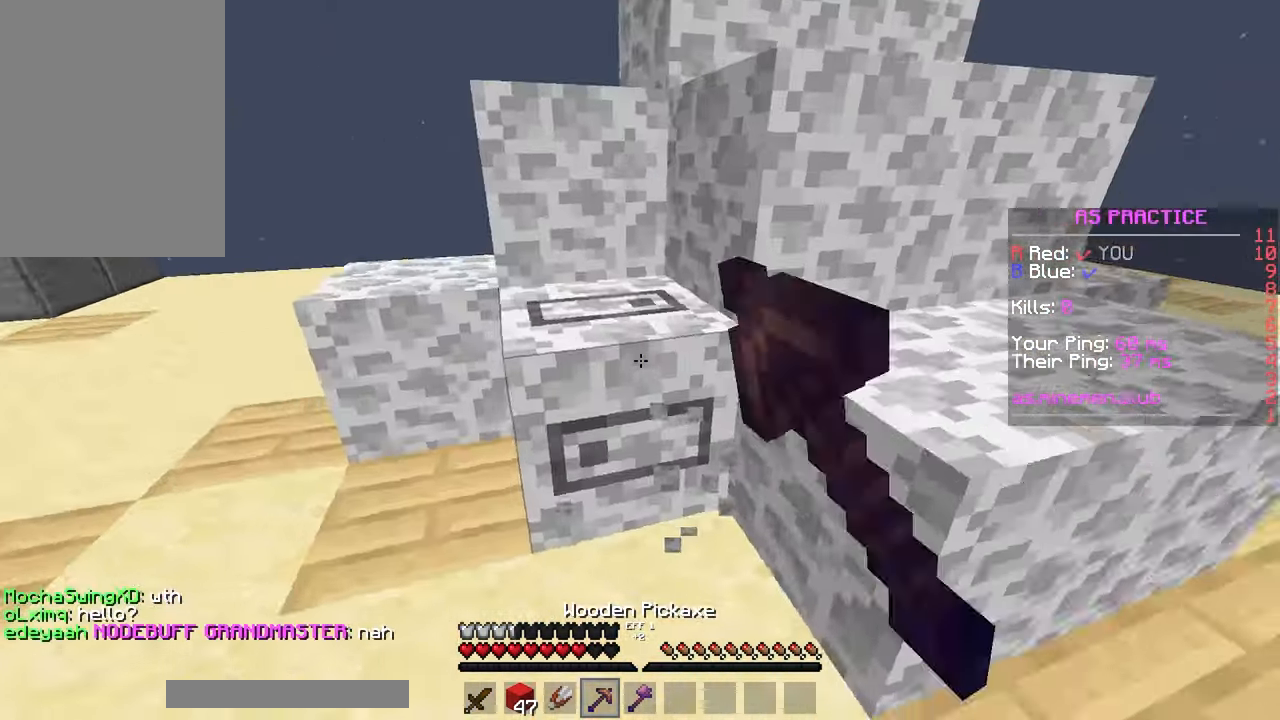
{"keys": ["left"], "mouse": ["left"], "events": [[100, "down", "down"], [467, "down", "up"]]}
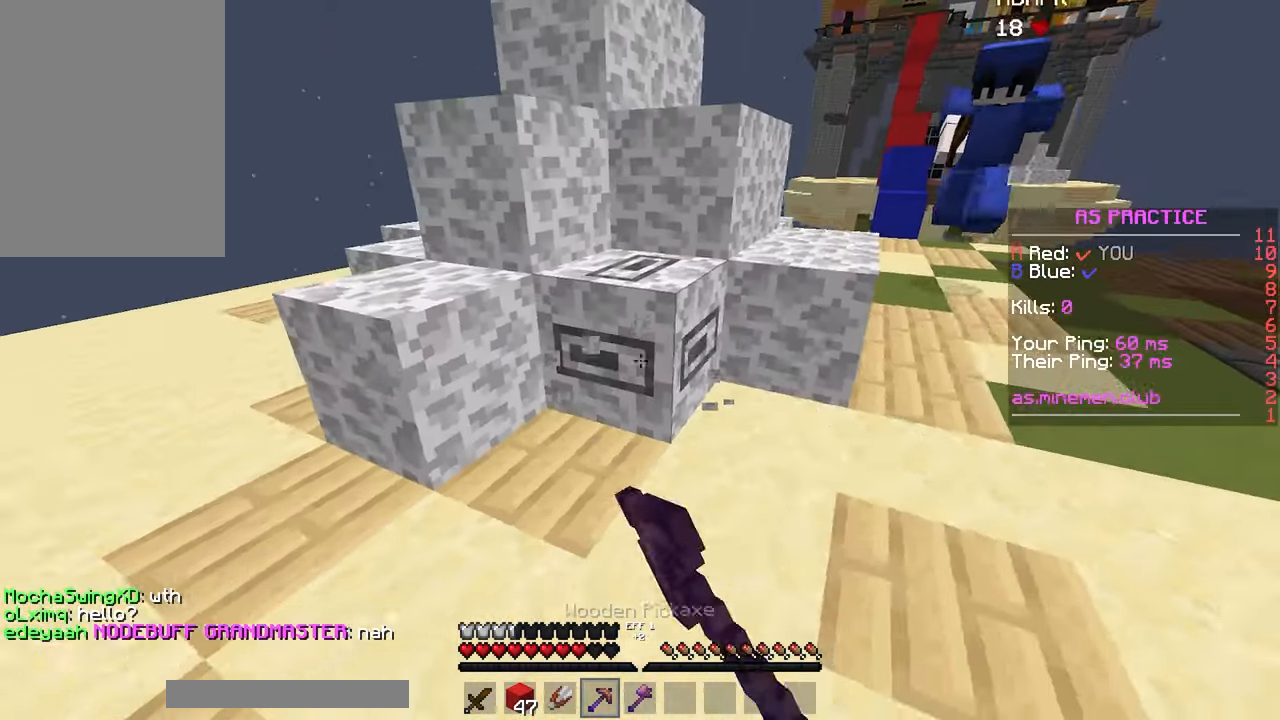
{"keys": ["up"], "mouse": [], "events": [[134, "up", "down"], [150, "mouse_left", "up"], [200, "left", "up"], [350, "mouse_left", "down"], [384, "mouse_left", "up"]]}
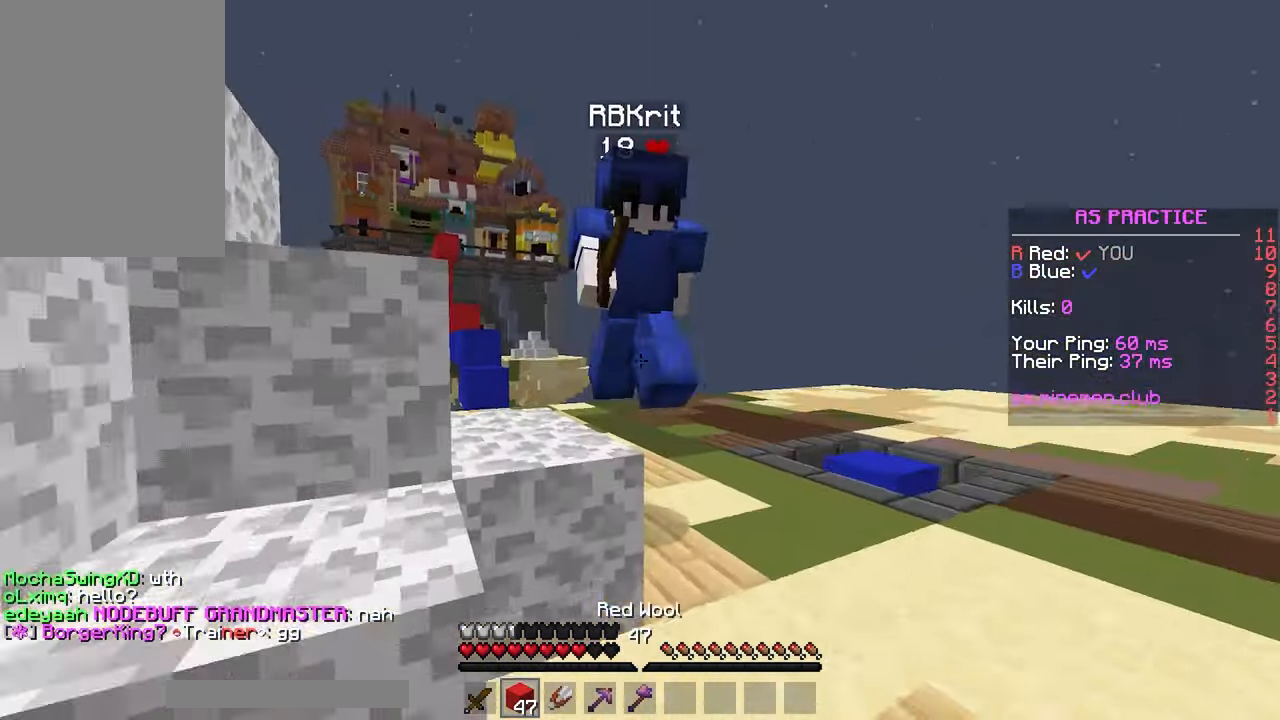
{"keys": ["right"], "mouse": ["left"], "events": [[33, "mouse_left", "down"], [133, "mouse_left", "up"], [200, "mouse_left", "down"], [216, "left", "down"], [333, "up", "up"], [400, "left", "up"], [416, "right", "down"]]}
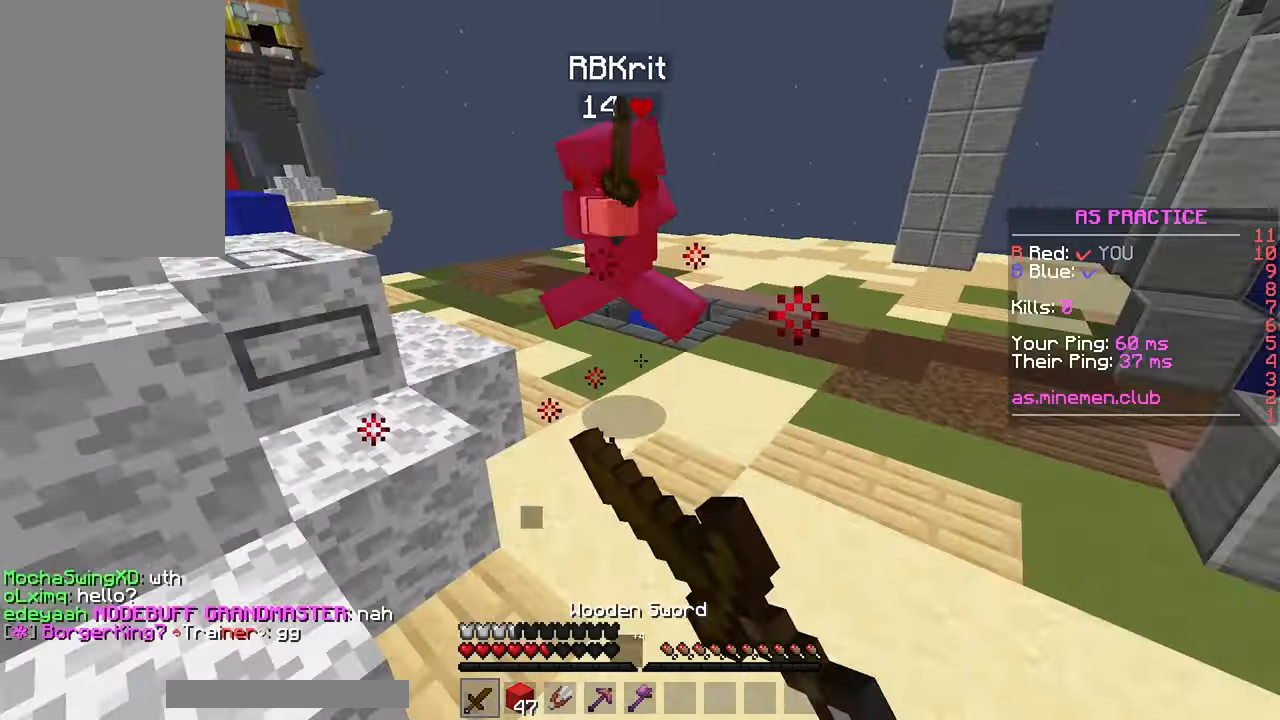
{"keys": ["down", "left"], "mouse": ["right"], "events": [[16, "up", "down"], [166, "mouse_left", "up"], [200, "up", "up"], [316, "mouse_right", "down"], [350, "right", "up"], [466, "down", "down"], [466, "left", "down"]]}
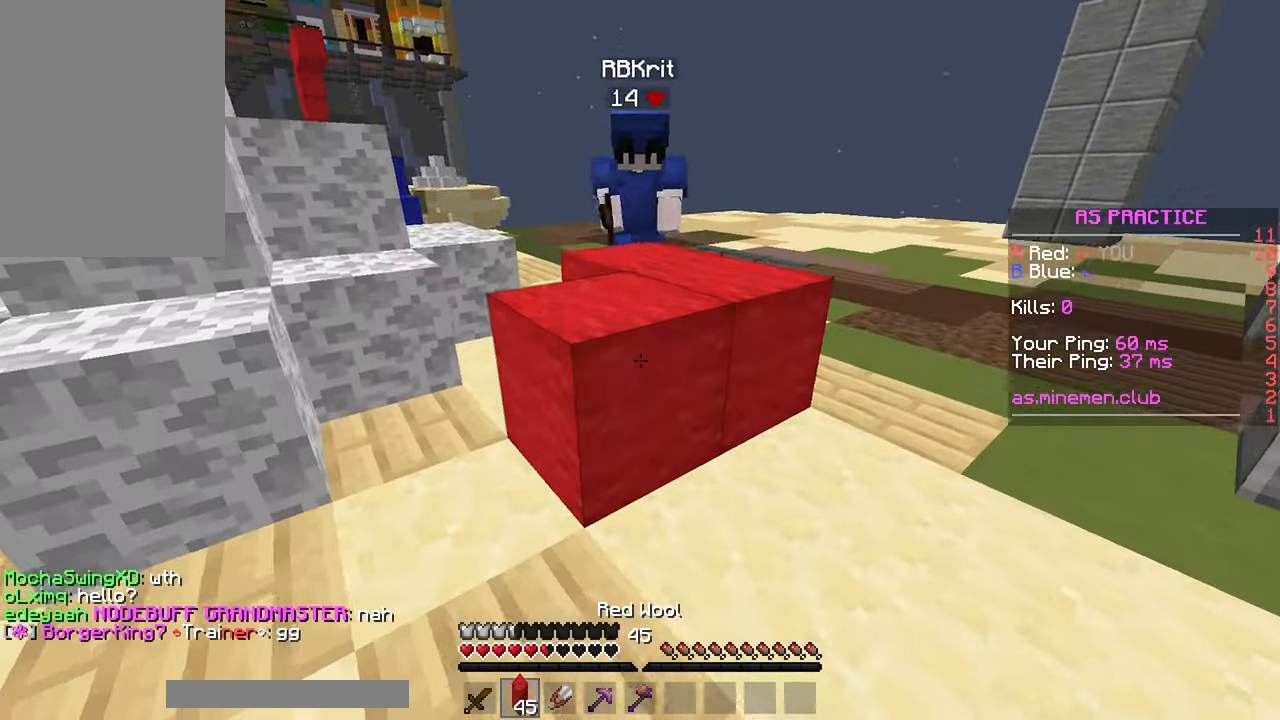
{"keys": ["up"], "mouse": ["left"], "events": [[66, "down", "up"], [66, "mouse_right", "up"], [150, "up", "down"], [166, "left", "up"], [233, "mouse_left", "down"]]}
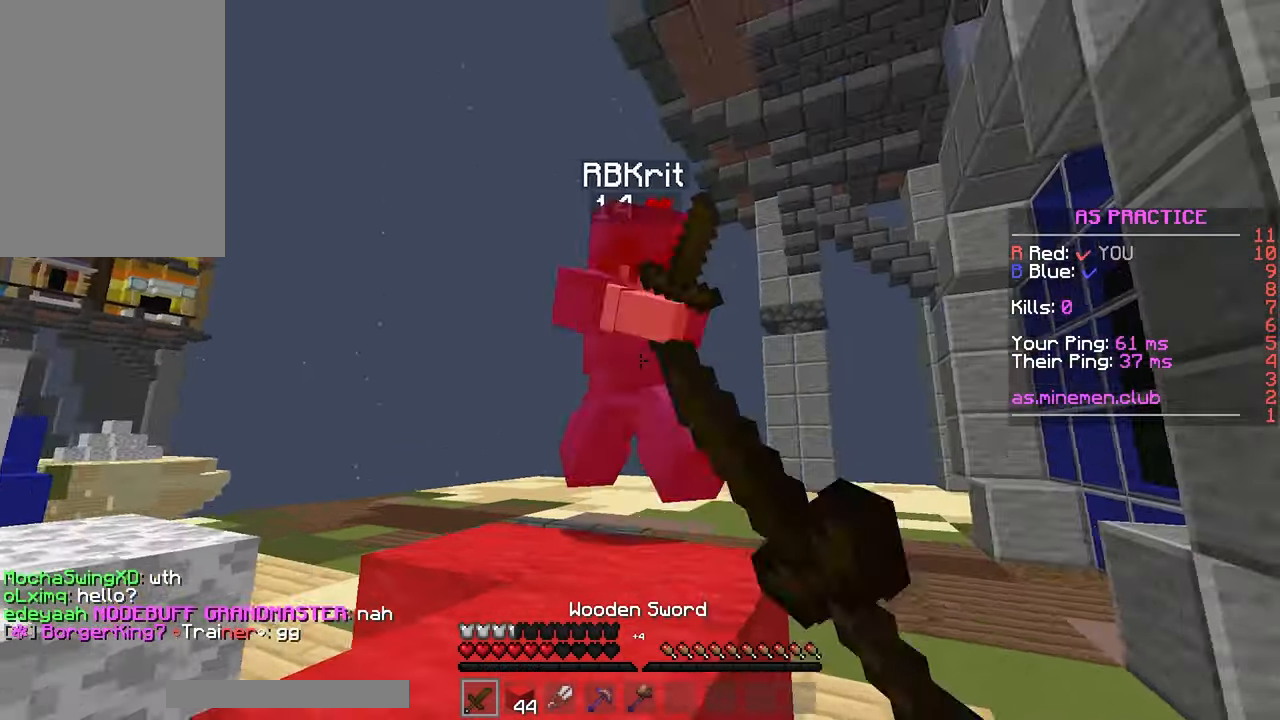
{"keys": ["right", "up"], "mouse": ["left"], "events": [[83, "up", "up"], [166, "right", "down"], [283, "up", "down"]]}
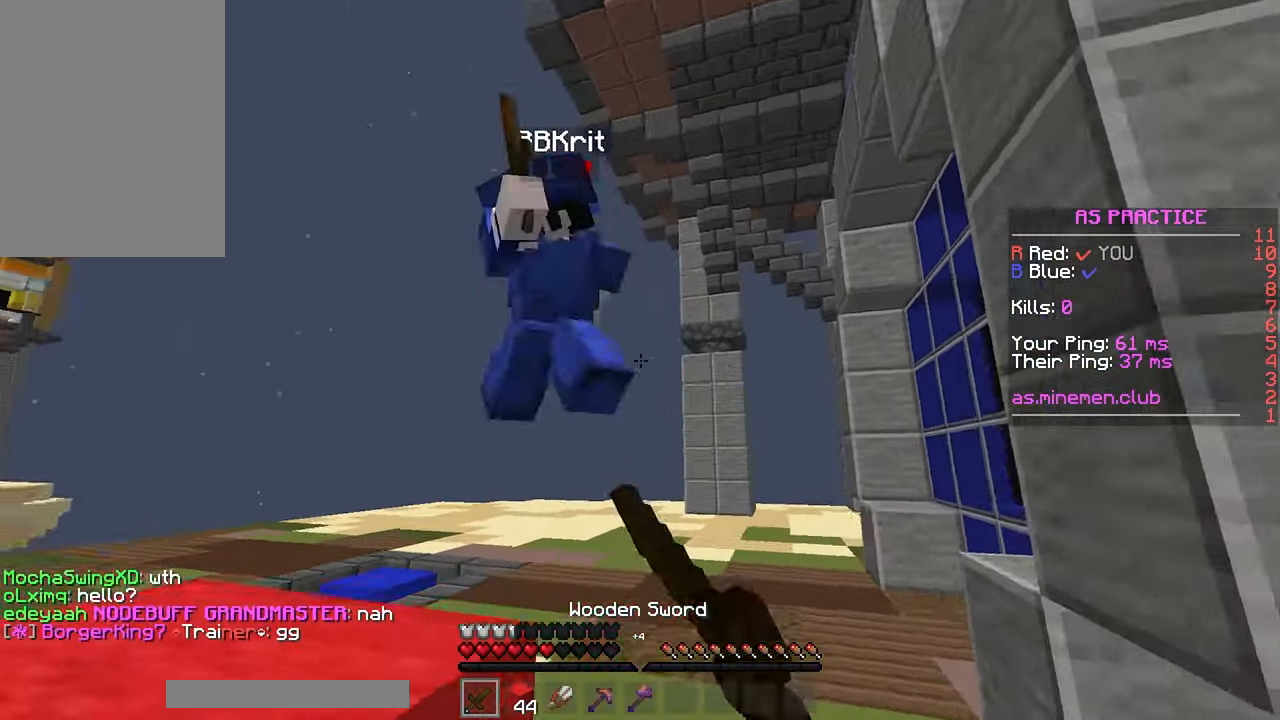
{"keys": [], "mouse": ["left"], "events": [[433, "up", "up"], [483, "right", "up"]]}
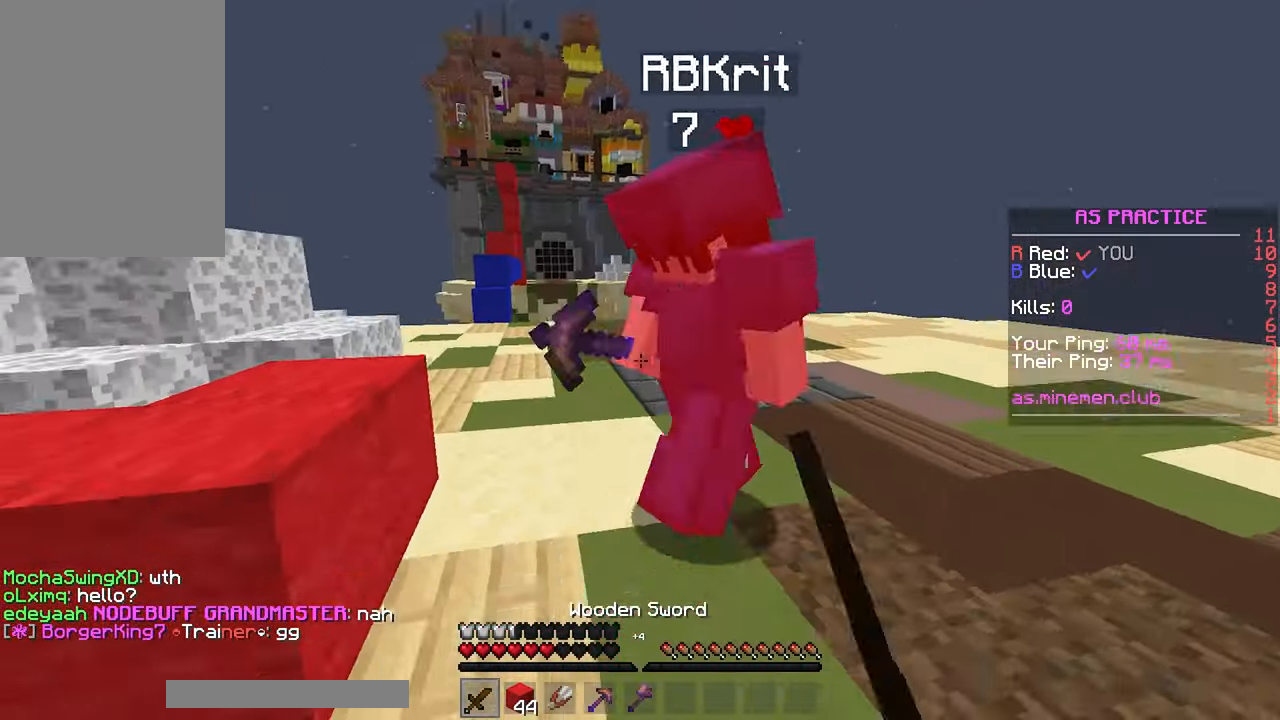
{"keys": ["up"], "mouse": ["left"], "events": [[33, "left", "down"], [50, "mouse_left", "up"], [133, "mouse_left", "down"], [216, "up", "down"], [233, "left", "up"], [366, "mouse_left", "up"], [450, "mouse_left", "down"]]}
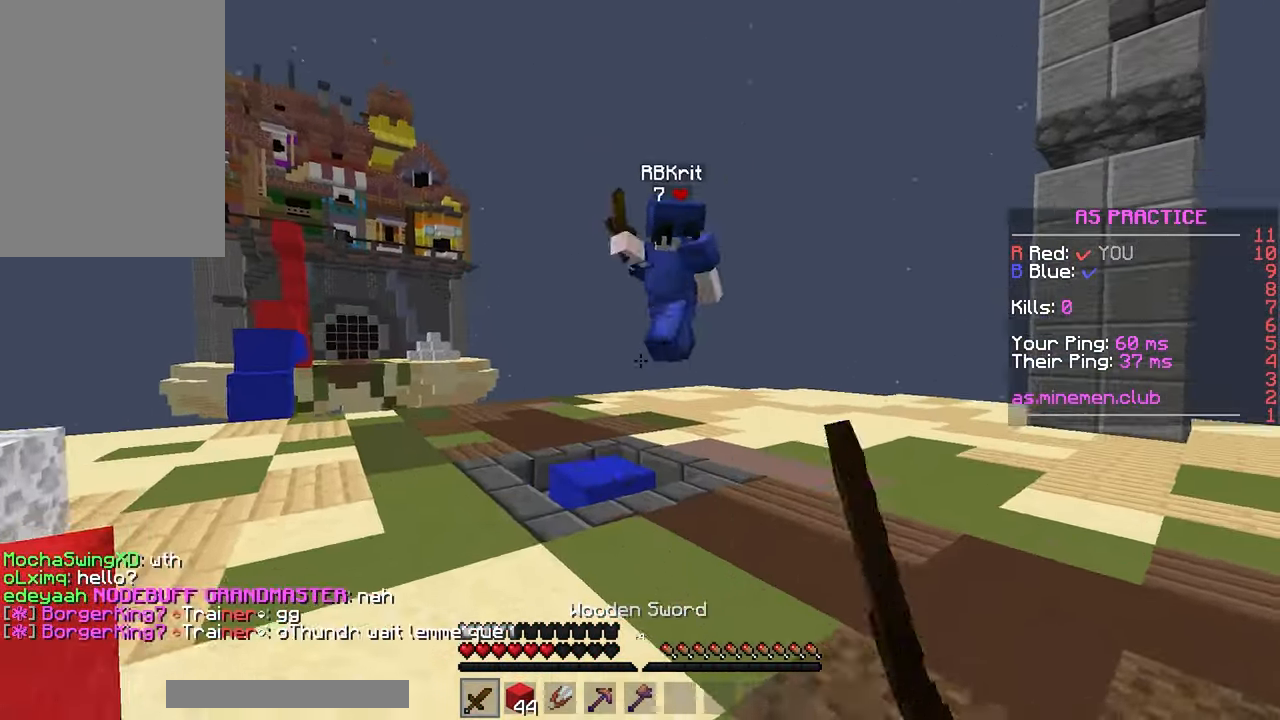
{"keys": ["left", "up"], "mouse": ["left"], "events": [[50, "mouse_left", "up"], [116, "space", "down"], [233, "left", "down"], [266, "mouse_left", "down"], [333, "space", "up"]]}
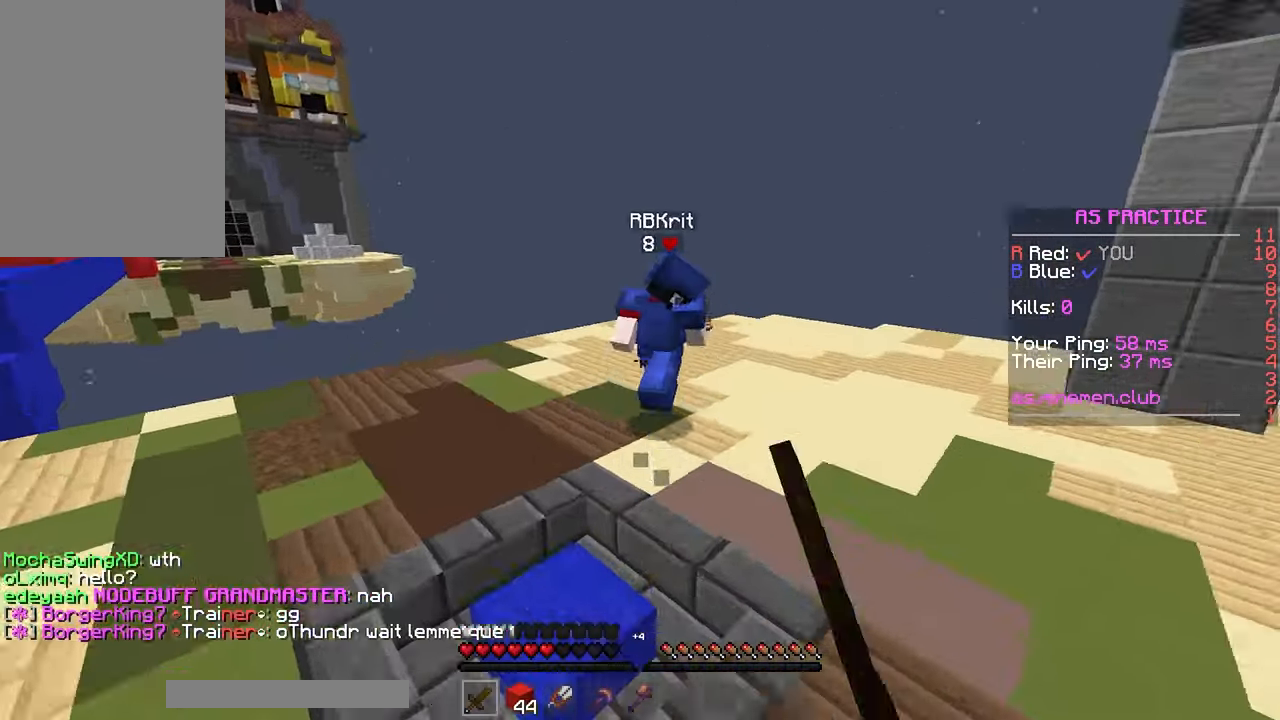
{"keys": ["up"], "mouse": [], "events": [[133, "left", "up"], [300, "space", "down"], [333, "mouse_left", "up"], [466, "space", "up"]]}
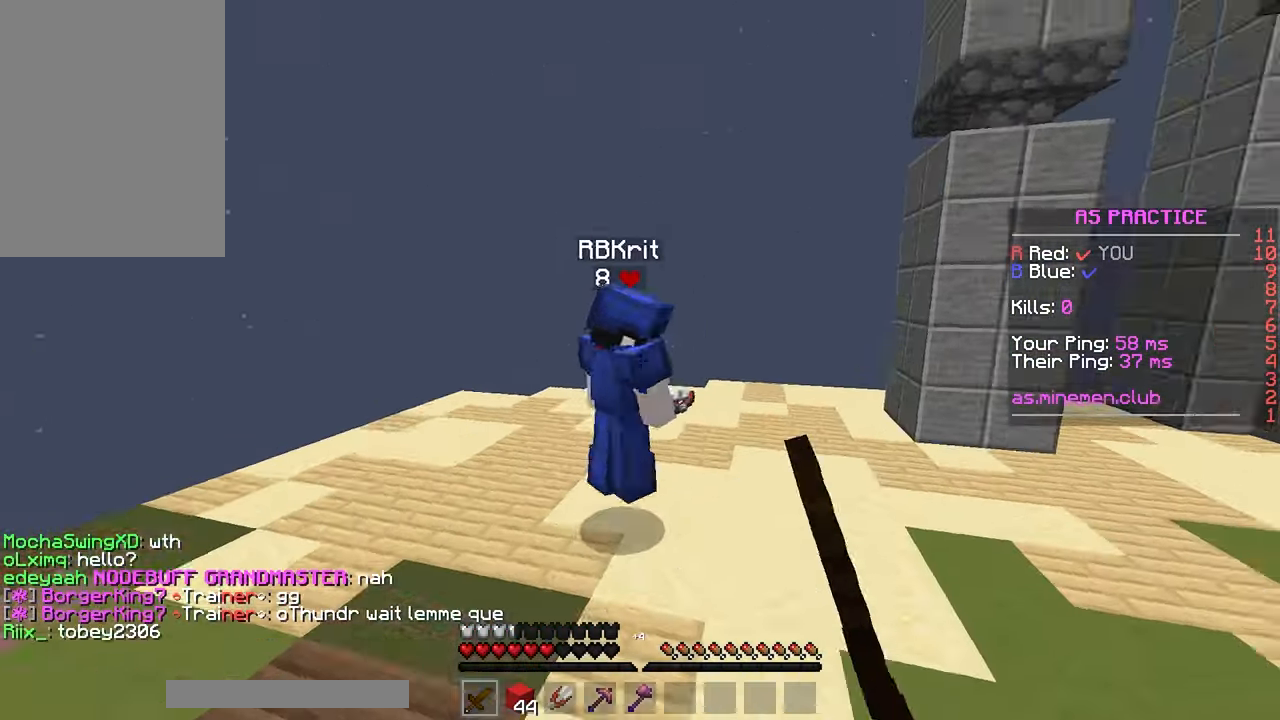
{"keys": ["right", "up"], "mouse": ["left"], "events": [[300, "right", "down"], [350, "mouse_left", "down"]]}
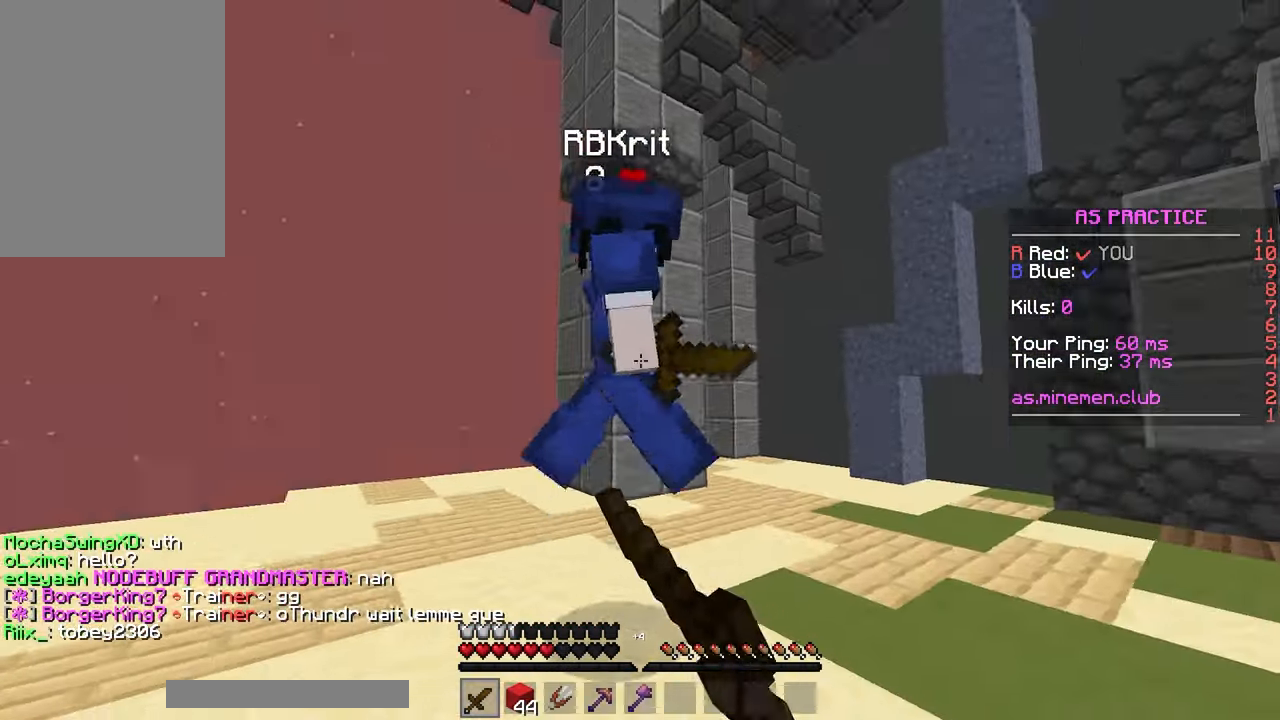
{"keys": ["right", "up"], "mouse": ["left"], "events": []}
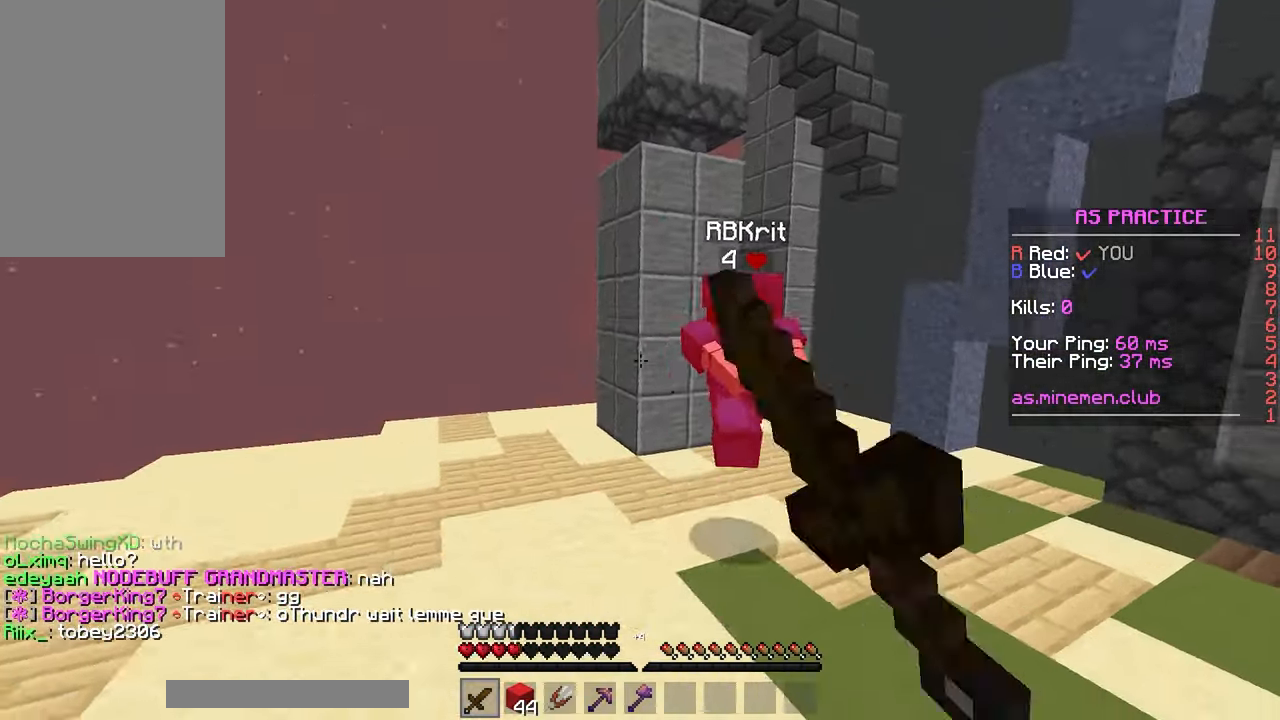
{"keys": ["right", "up"], "mouse": ["left"], "events": [[66, "mouse_left", "up"], [66, "right", "up"], [150, "mouse_left", "down"], [150, "right", "down"]]}